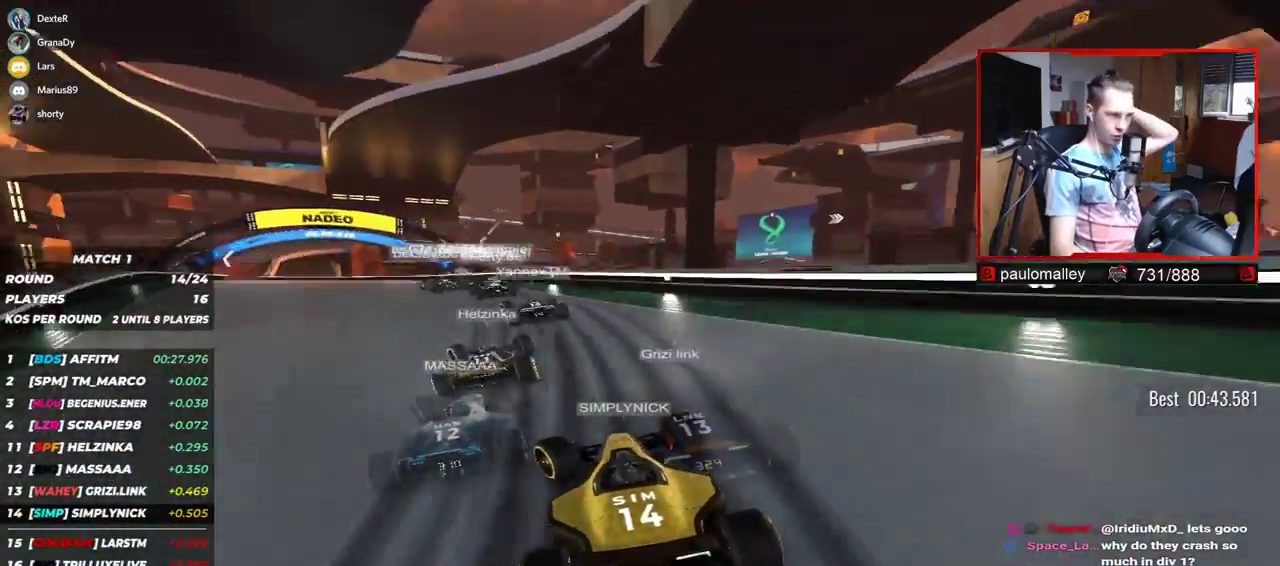
Gameplay with keyboard; each line is a JSON object with the keys held at the frame after it. "events" lists presses ("down") and releases ("up") of "down", "left", "right" and "up" between this image and that frame as [ms after this image, input, new state], when the widget could be followed in between. No other keys are recorded. Mouse input is not recorded.
{"keys": ["left", "up"], "events": []}
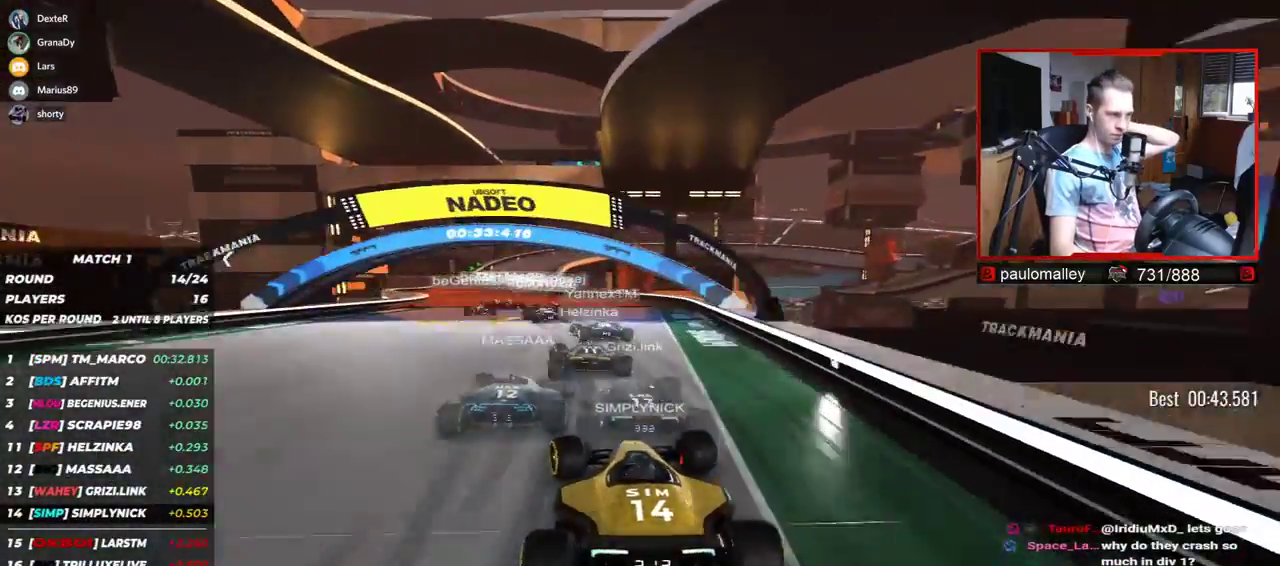
{"keys": ["up"], "events": [[484, "left", "up"]]}
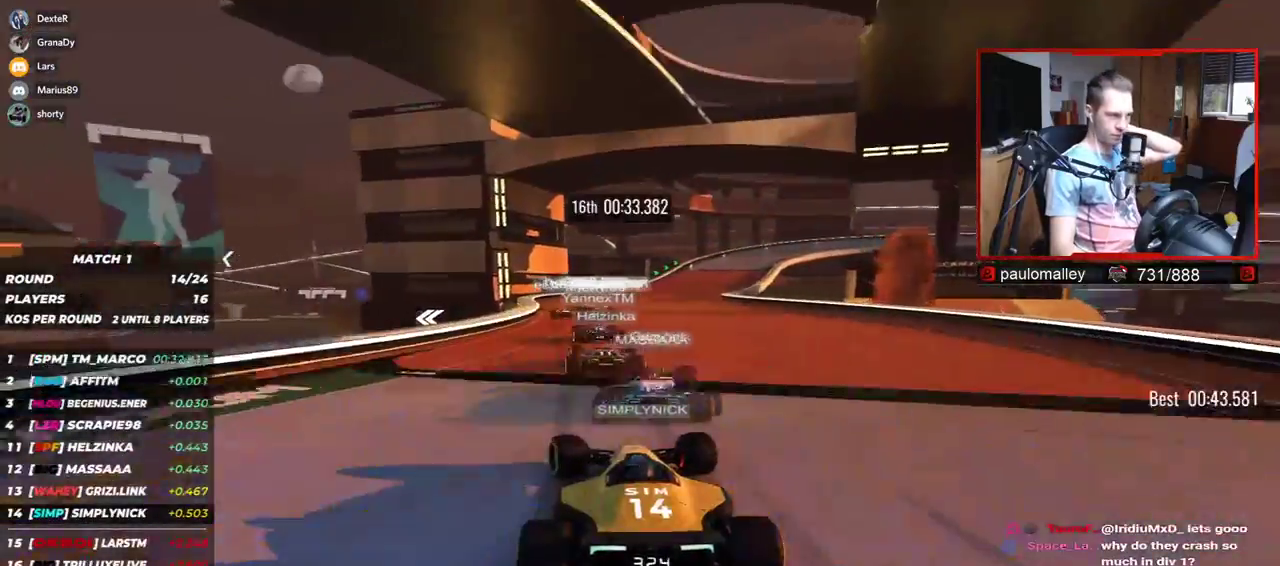
{"keys": ["right", "up"], "events": [[134, "right", "down"]]}
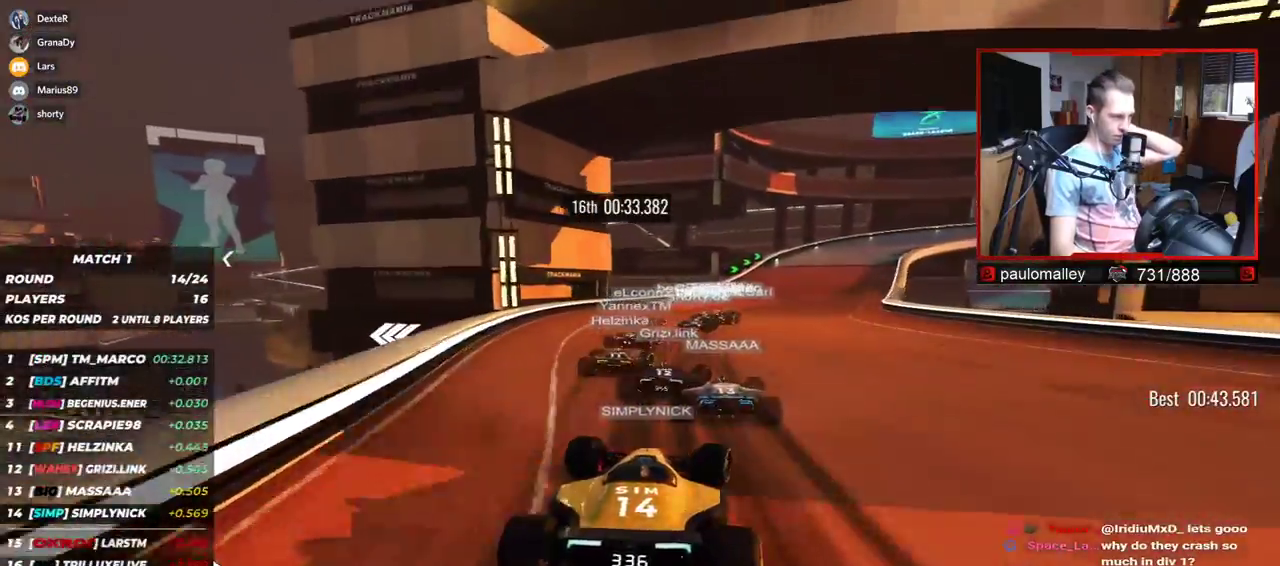
{"keys": ["right", "up"], "events": []}
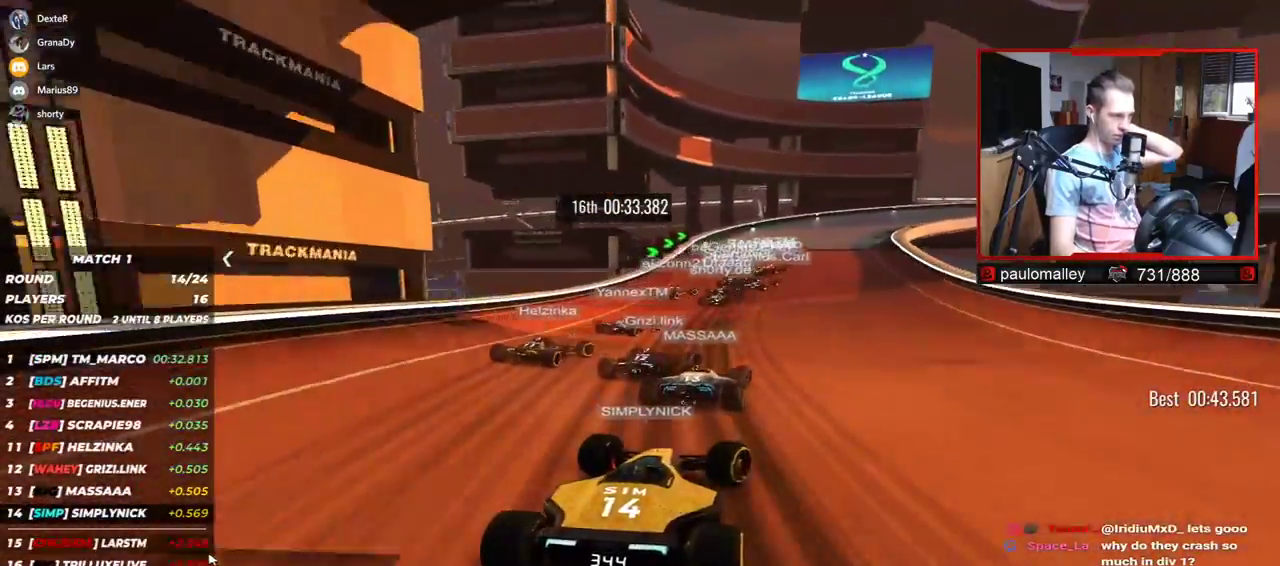
{"keys": ["right", "up"], "events": []}
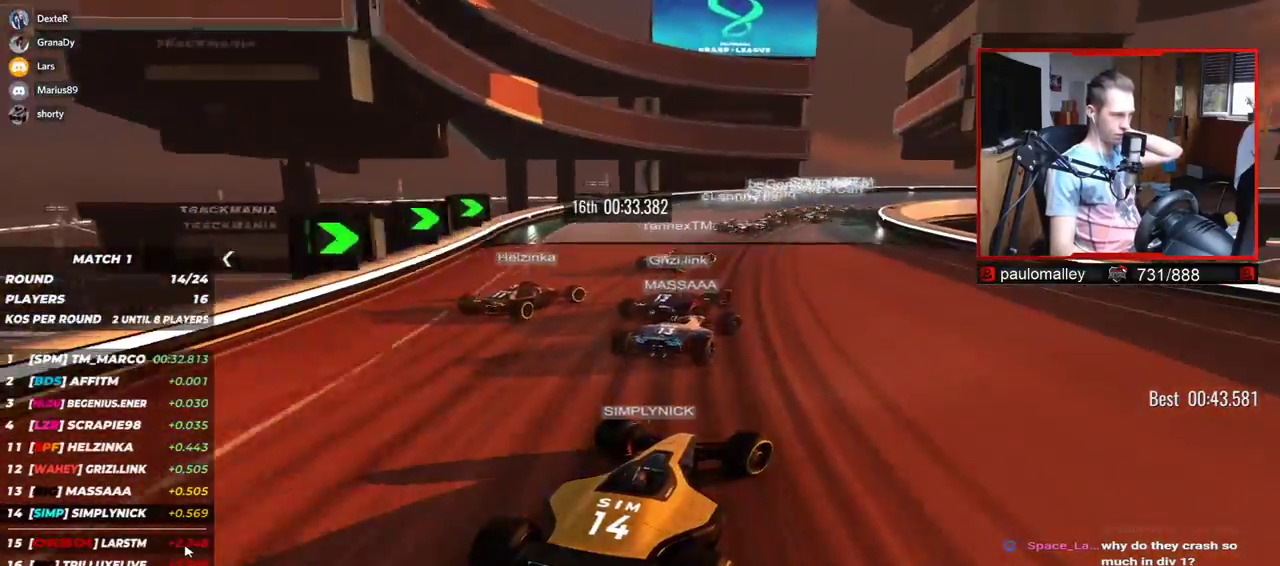
{"keys": ["right", "up"], "events": []}
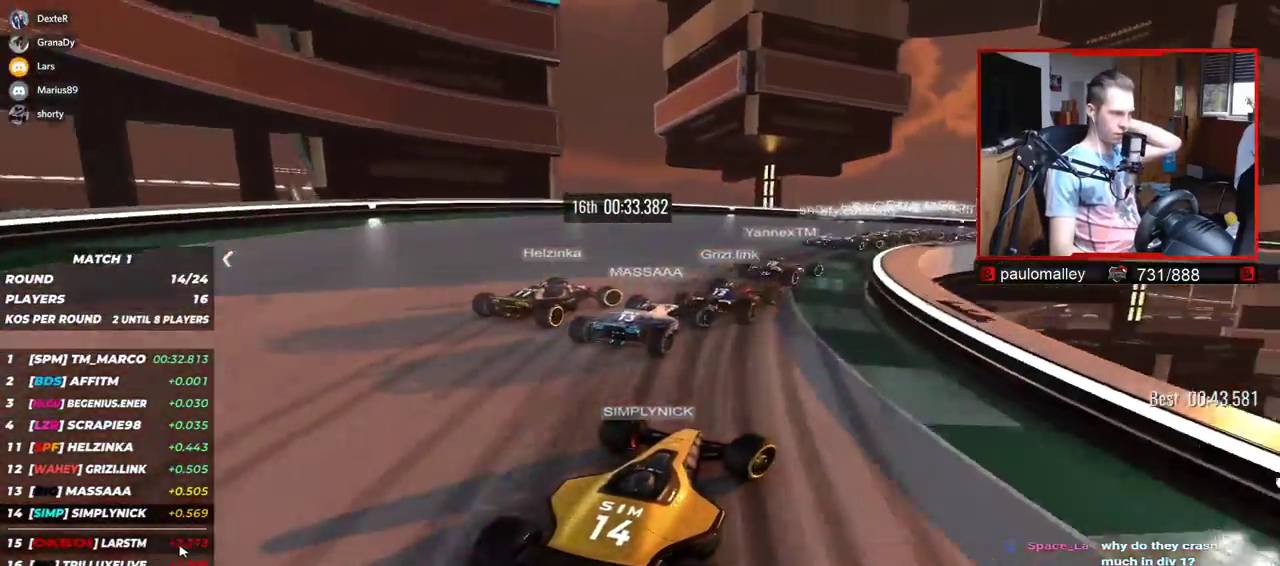
{"keys": ["right", "up"], "events": []}
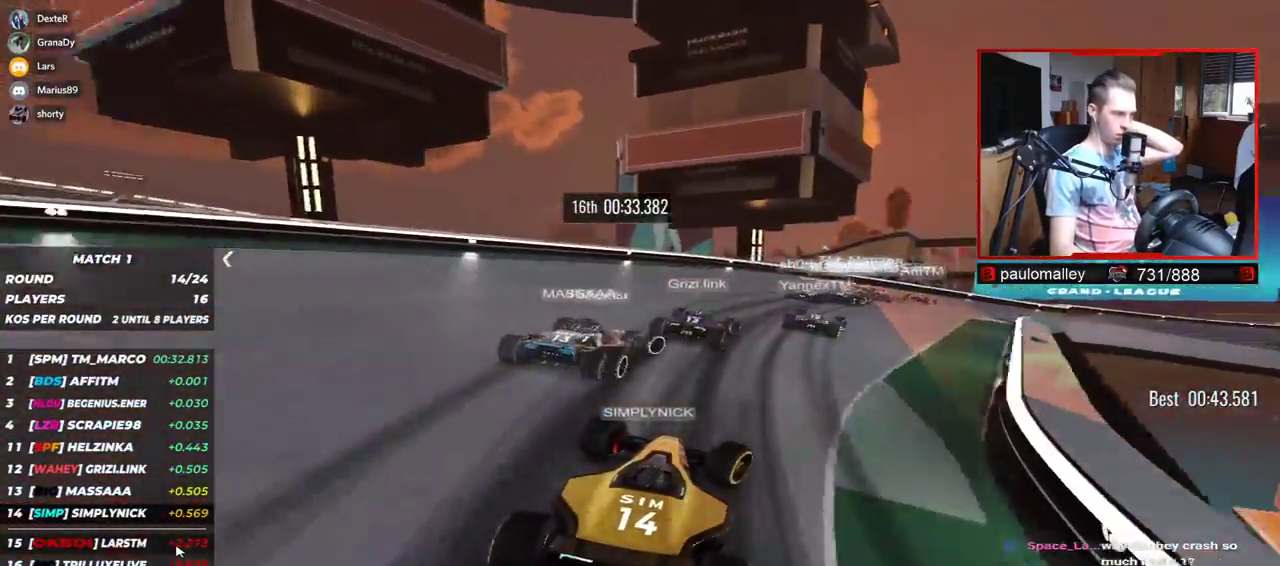
{"keys": ["right", "up"], "events": []}
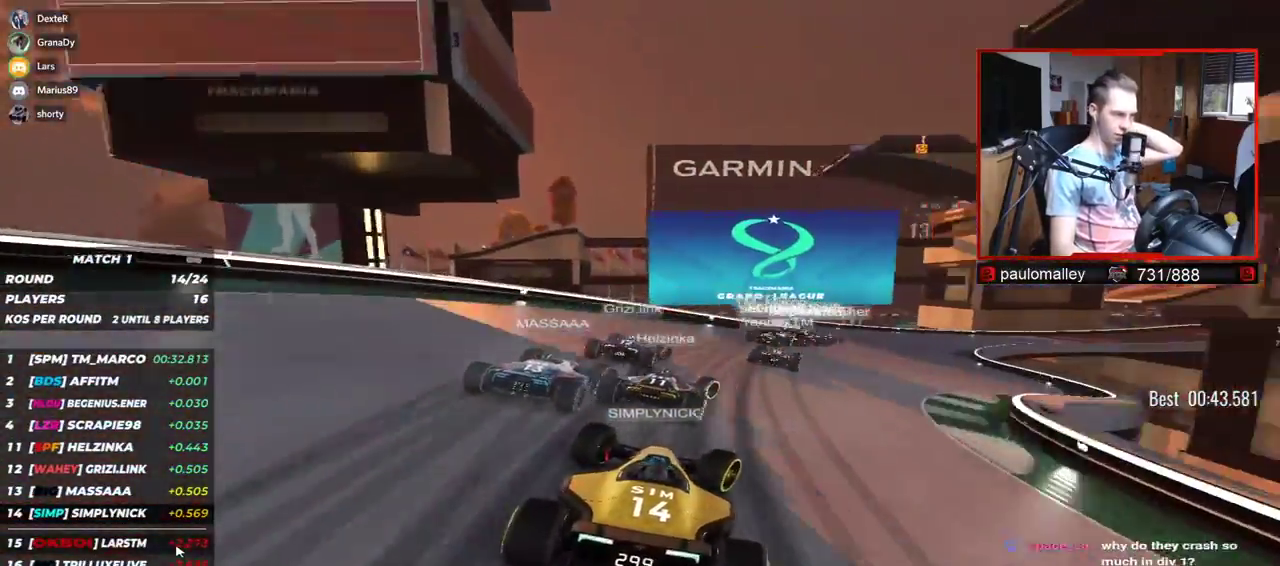
{"keys": ["right", "up"], "events": [[283, "right", "up"], [483, "right", "down"]]}
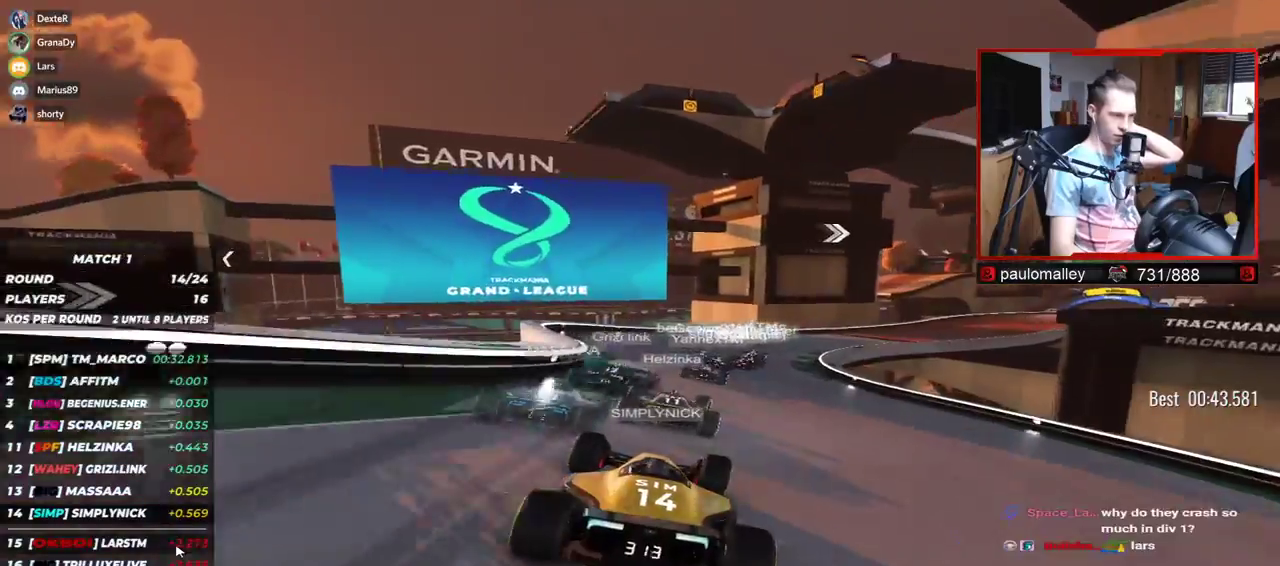
{"keys": ["right", "up"], "events": []}
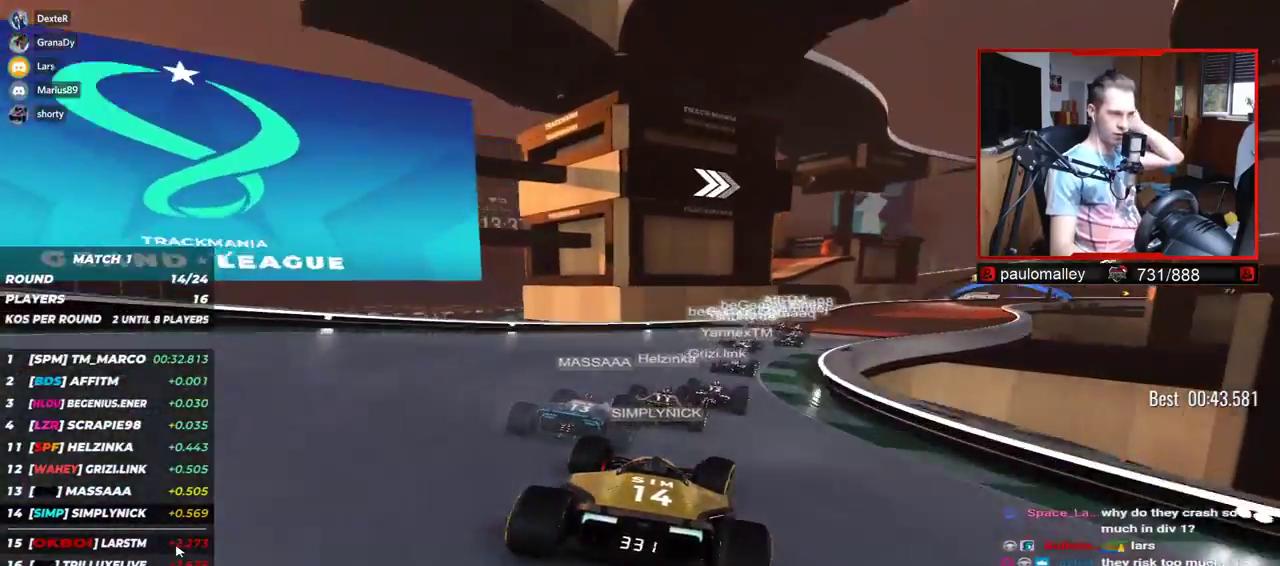
{"keys": ["up"], "events": [[467, "right", "up"]]}
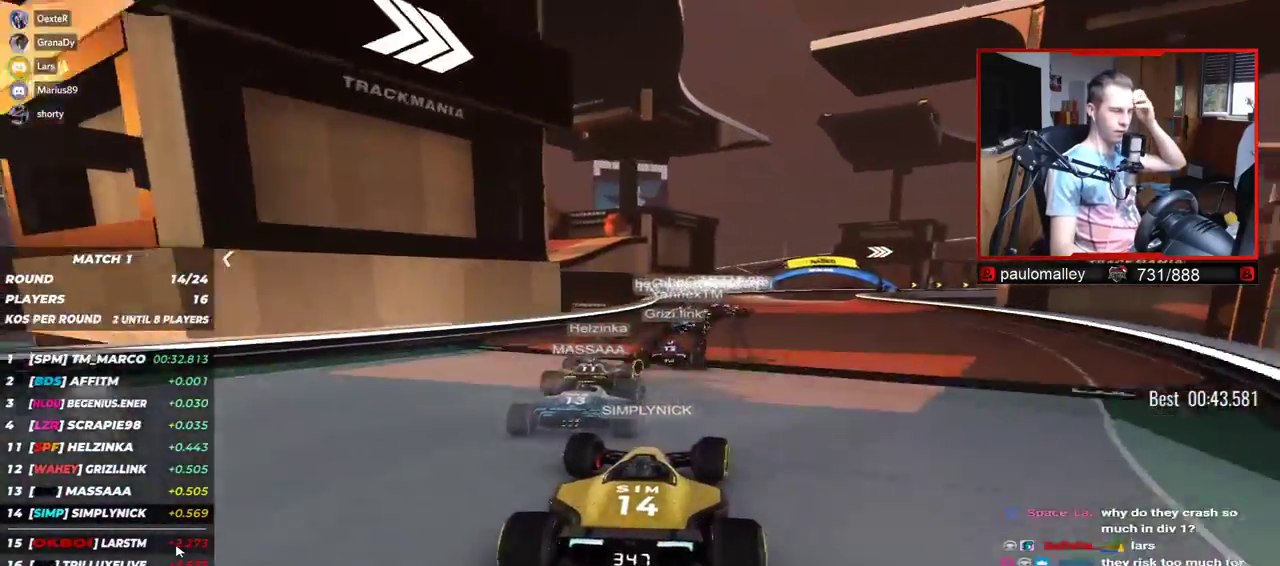
{"keys": ["right", "up"], "events": [[34, "right", "down"]]}
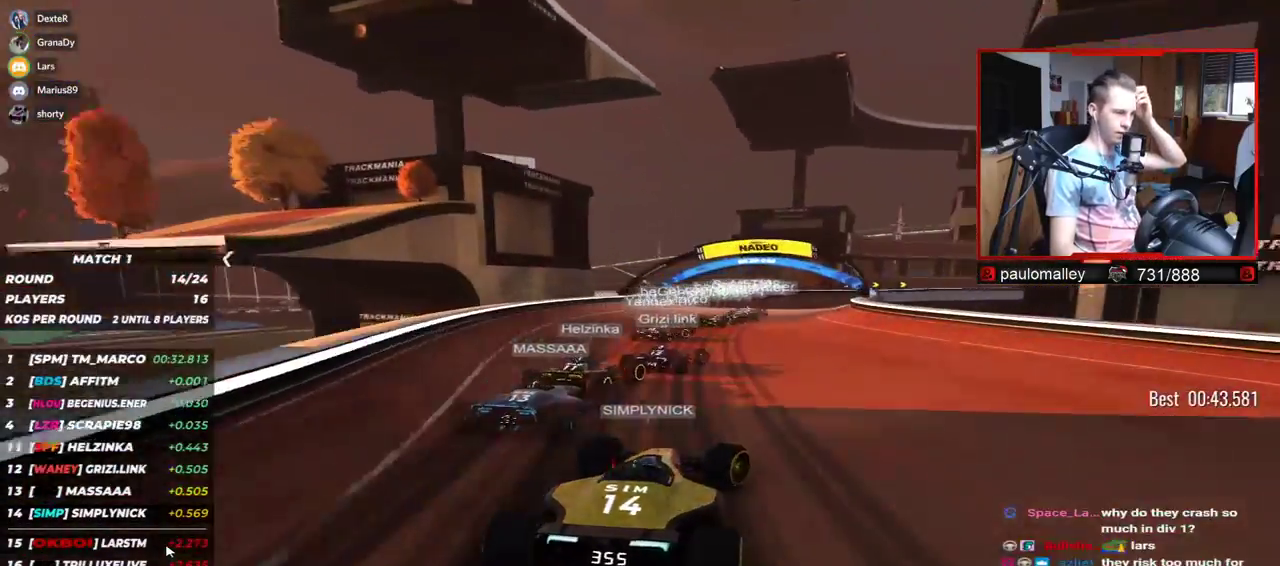
{"keys": ["right", "up"], "events": [[350, "right", "up"], [400, "right", "down"]]}
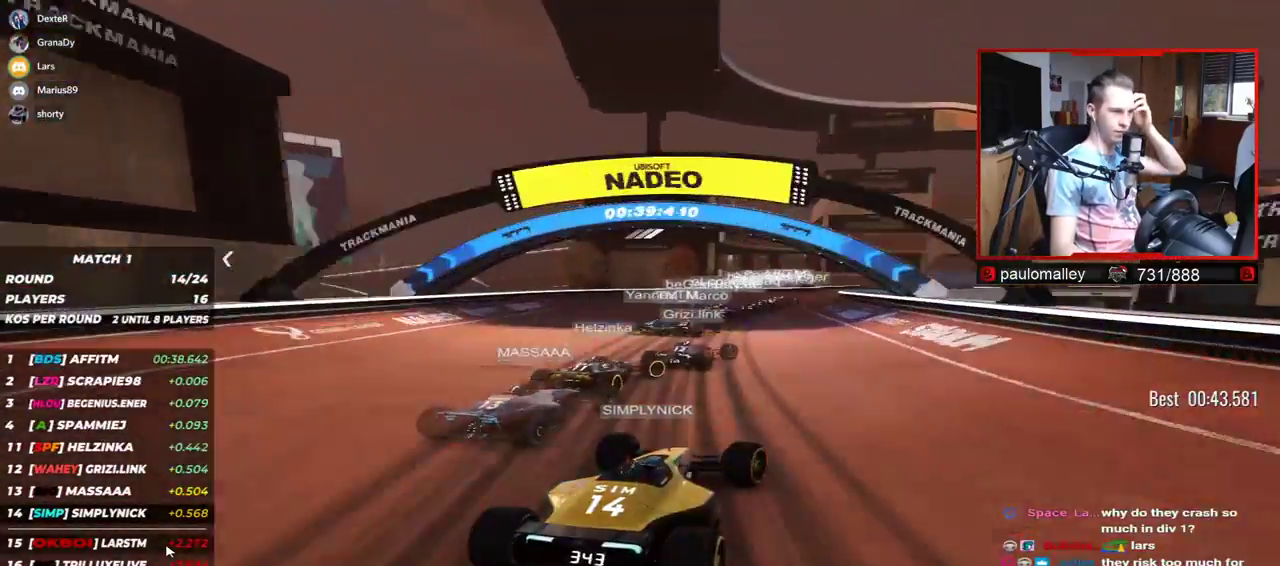
{"keys": ["right", "up"], "events": []}
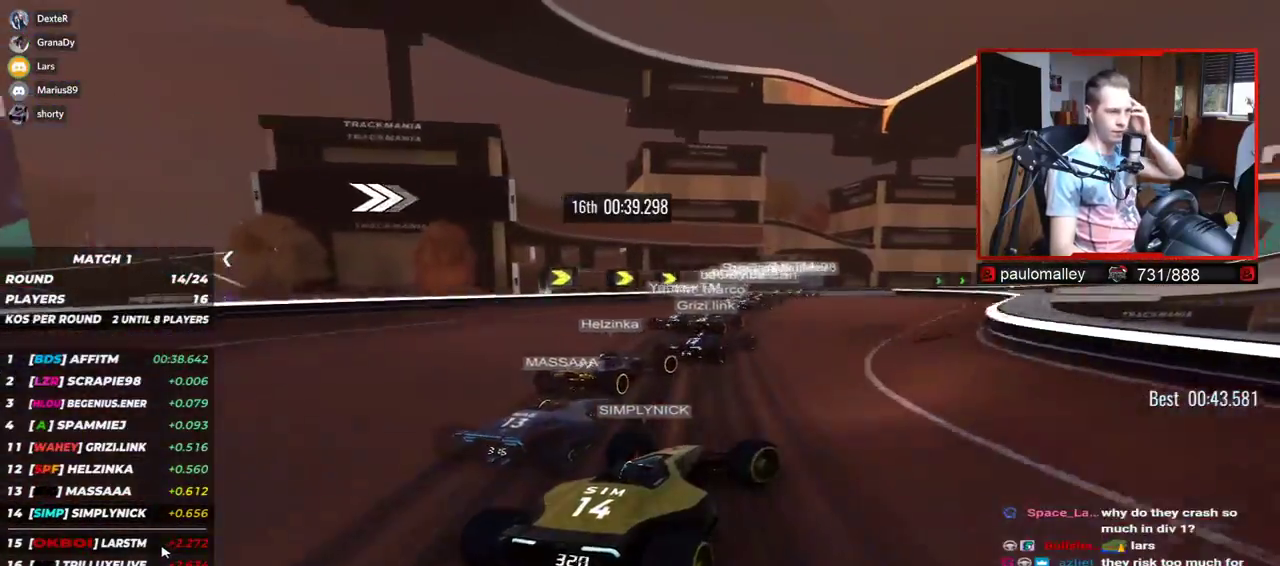
{"keys": ["right", "up"], "events": [[267, "right", "up"], [483, "right", "down"]]}
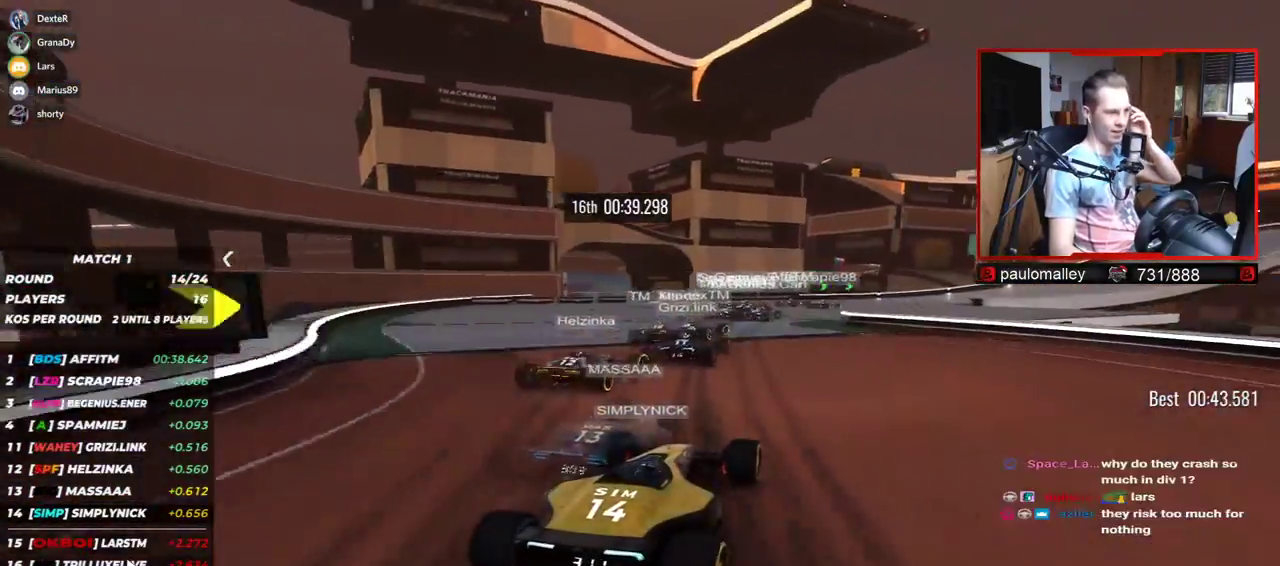
{"keys": ["right", "up"], "events": []}
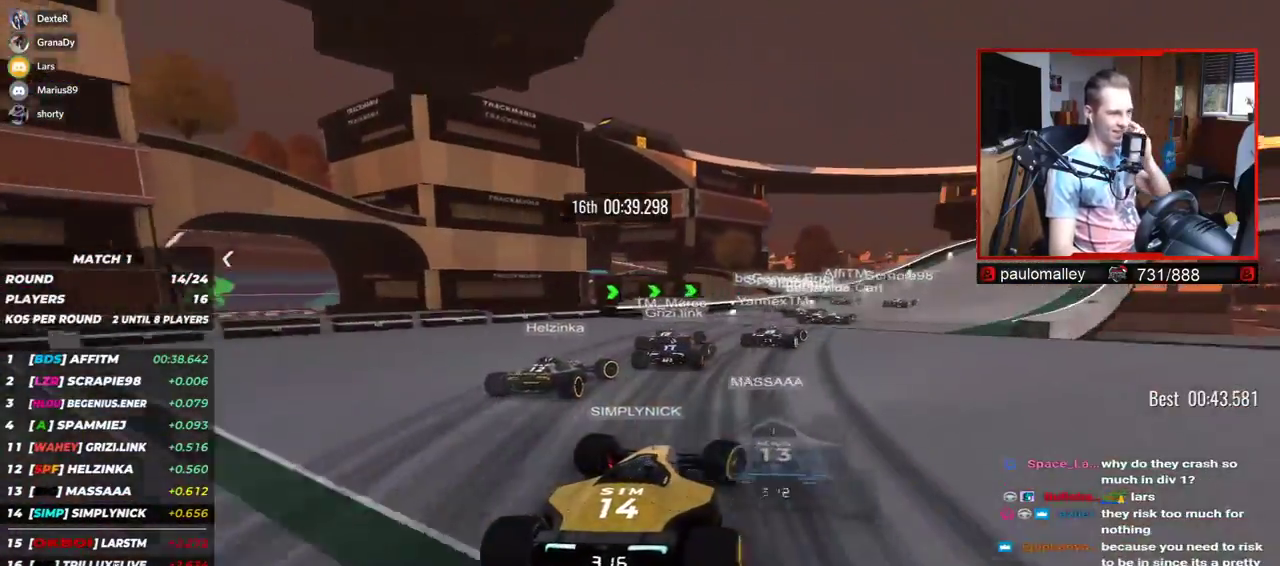
{"keys": ["right", "up"], "events": []}
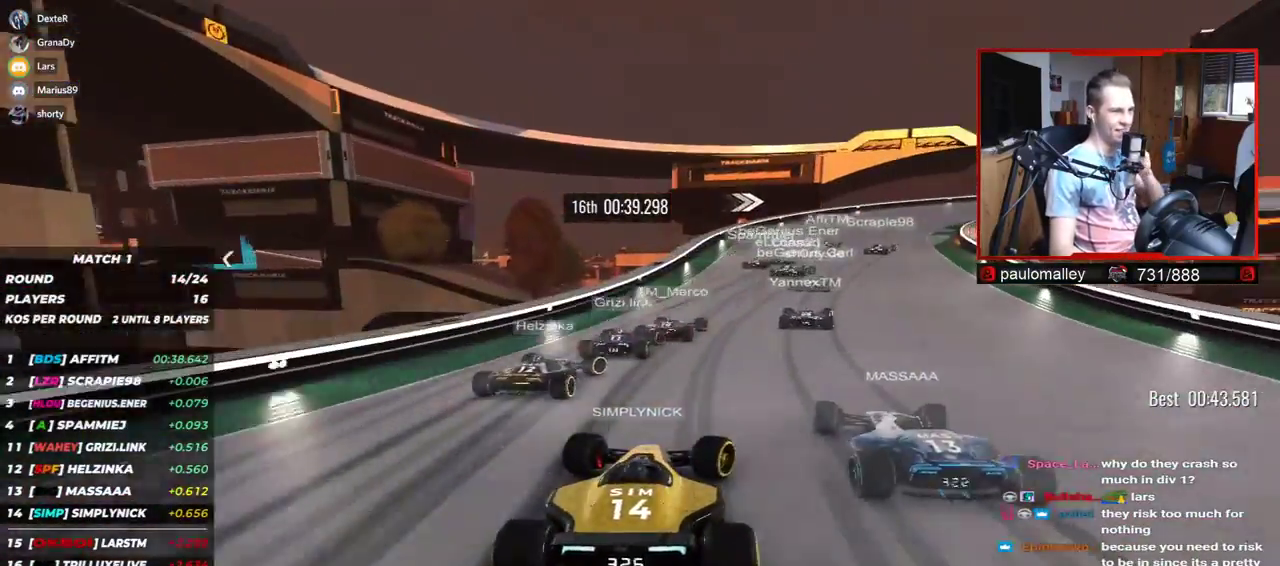
{"keys": ["right", "up"], "events": []}
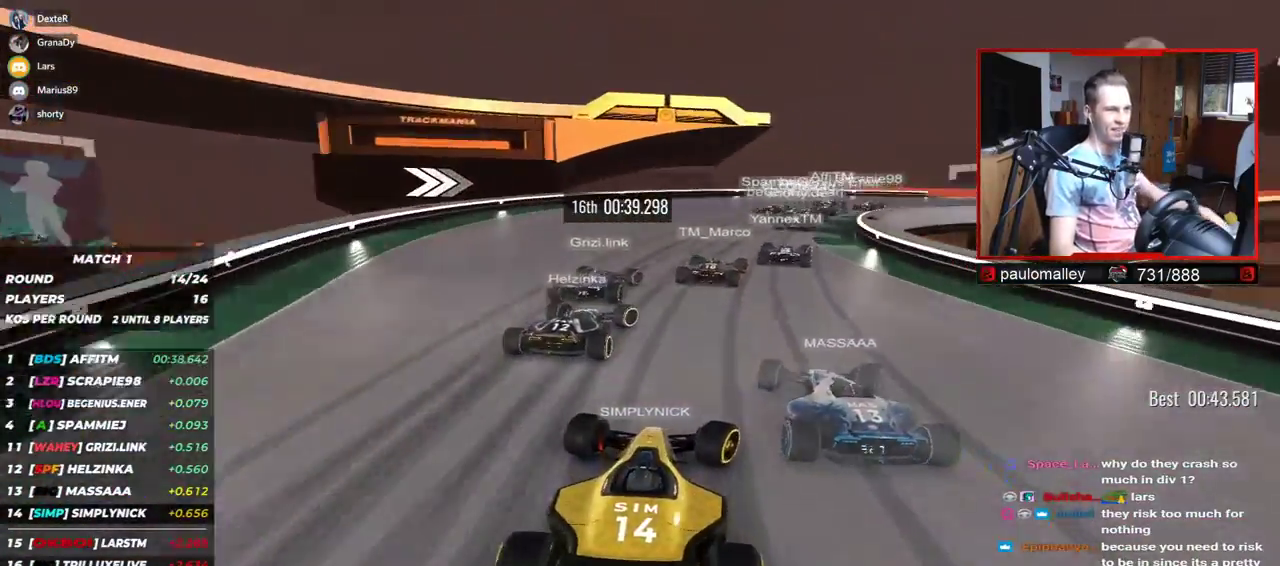
{"keys": ["right", "up"], "events": []}
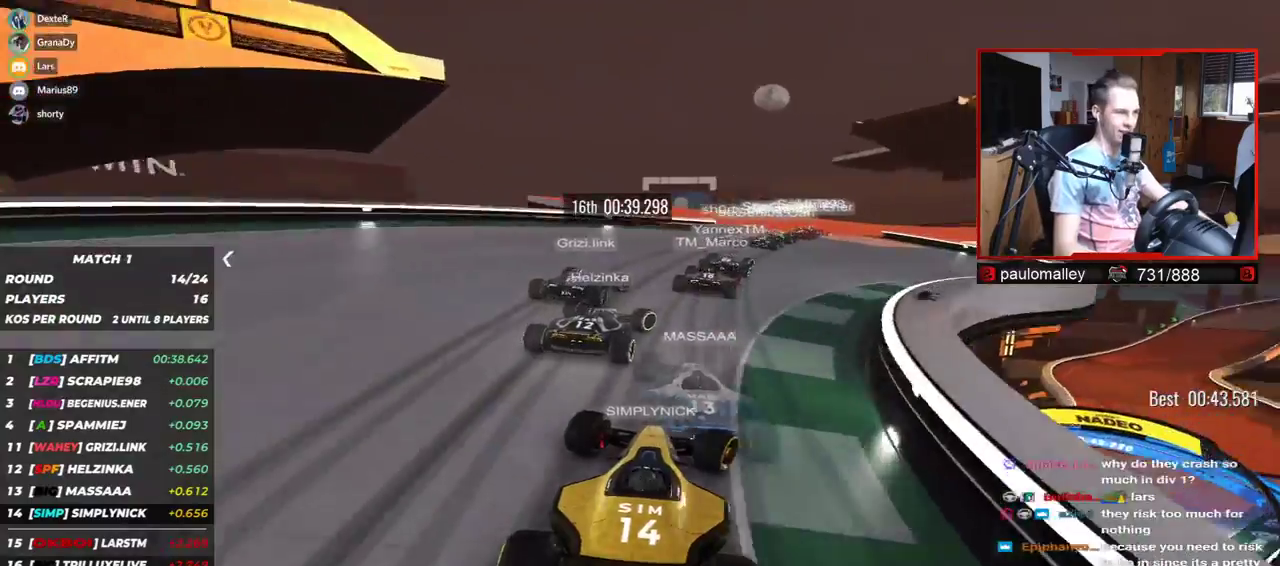
{"keys": ["right", "up"], "events": [[50, "right", "up"], [167, "right", "down"]]}
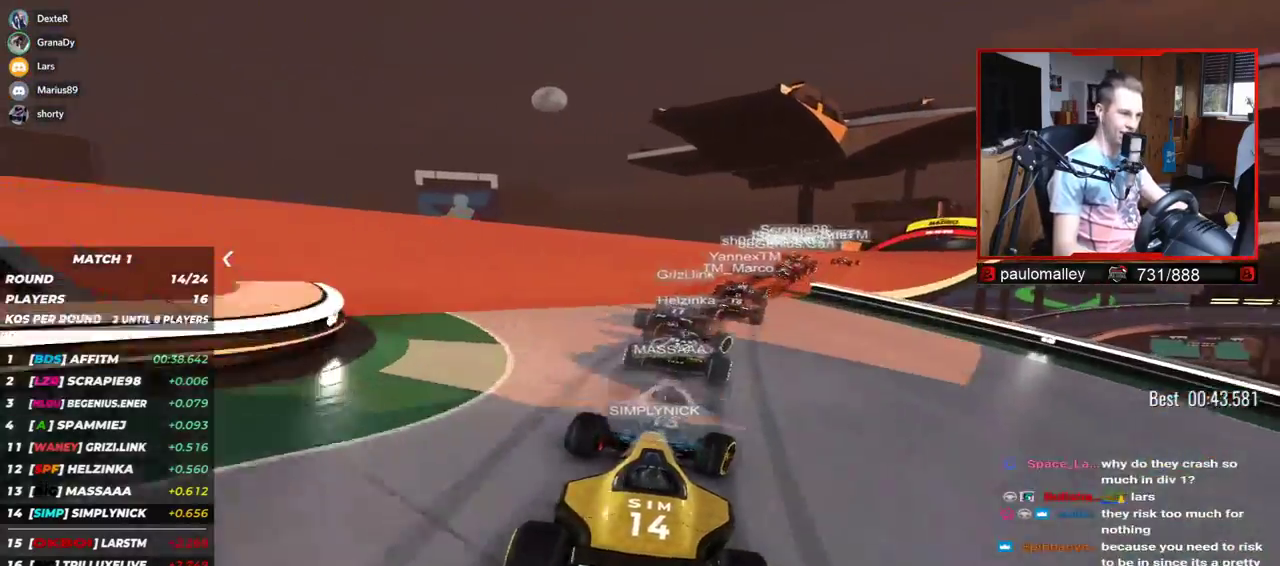
{"keys": ["right", "up"], "events": []}
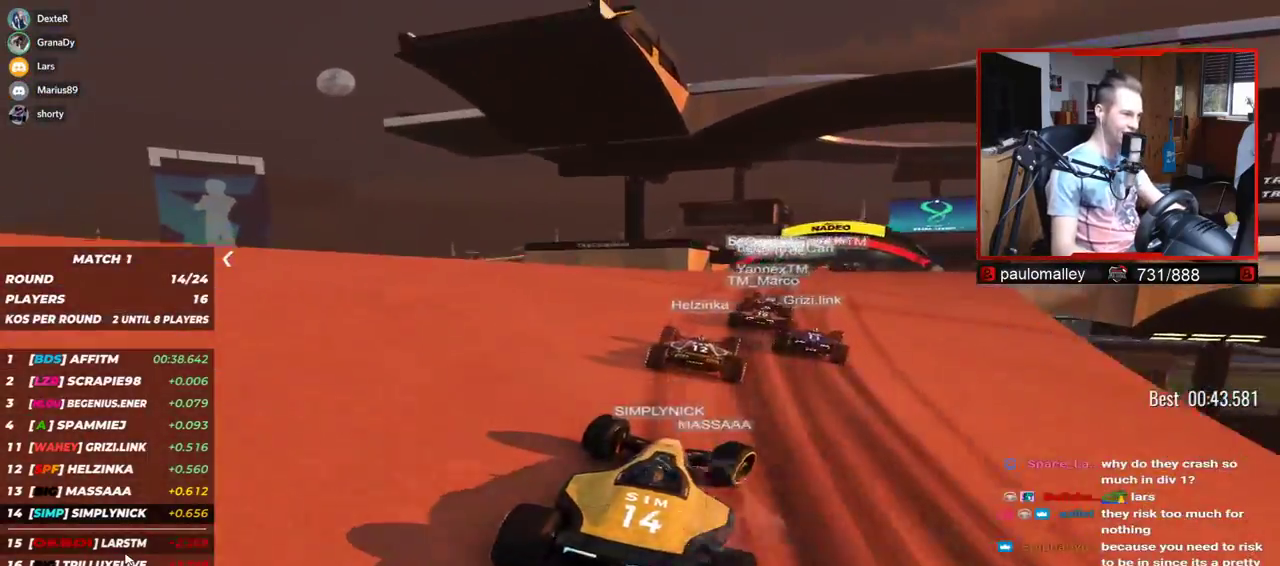
{"keys": ["right", "up"], "events": []}
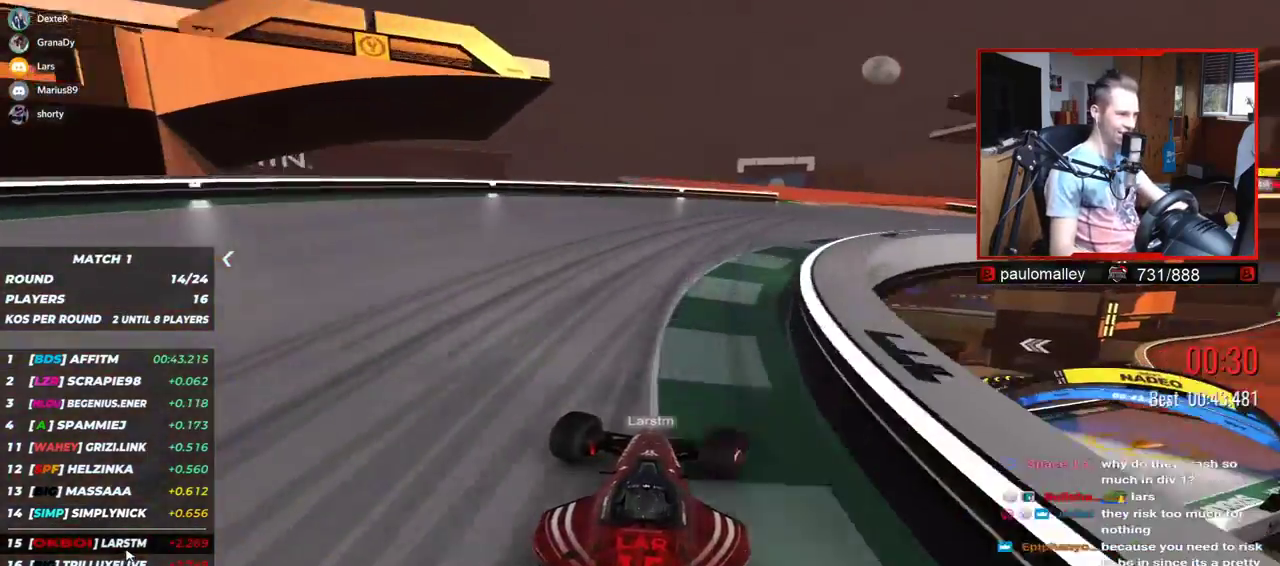
{"keys": ["right", "up"], "events": []}
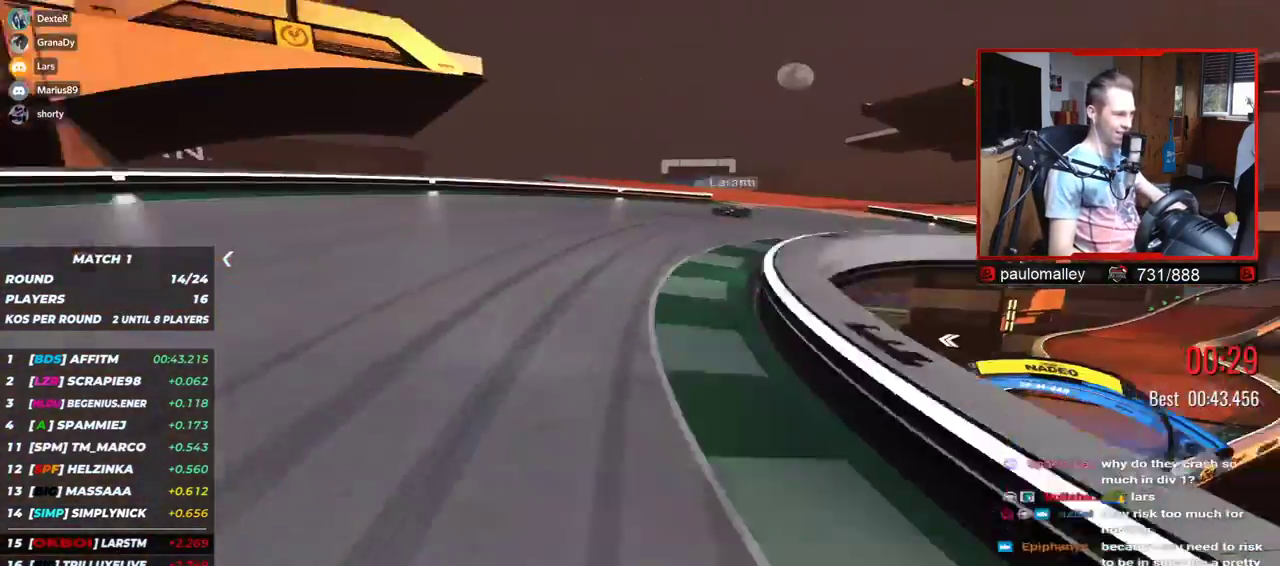
{"keys": ["right", "up"], "events": []}
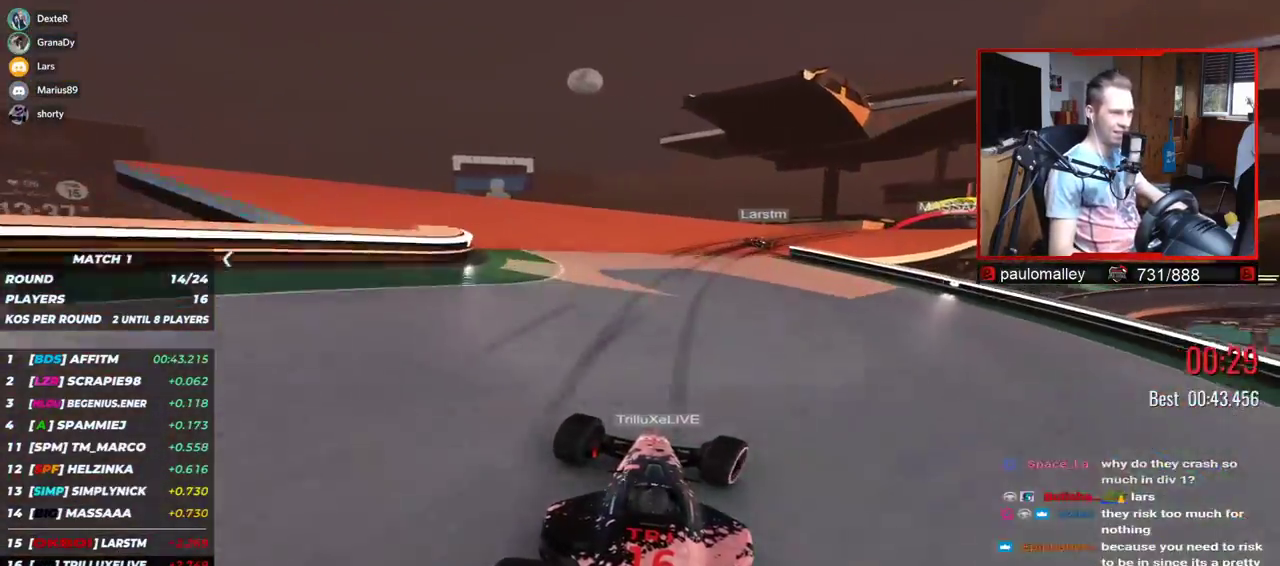
{"keys": ["right", "up"], "events": [[116, "right", "up"], [150, "right", "down"]]}
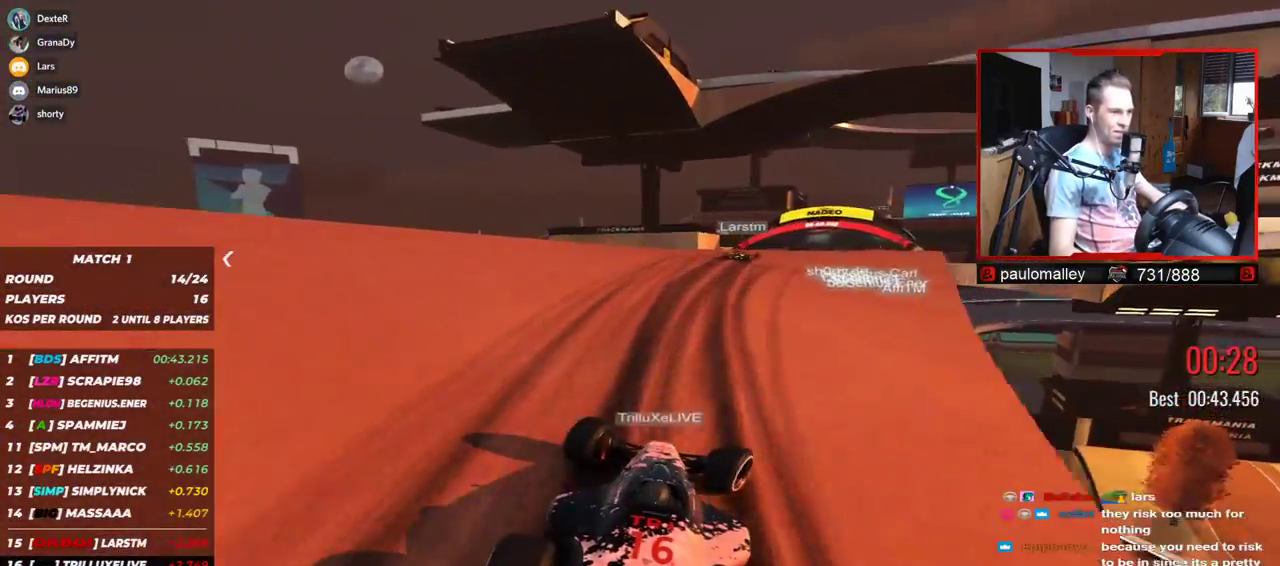
{"keys": ["left", "up"], "events": [[351, "right", "up"], [401, "left", "down"]]}
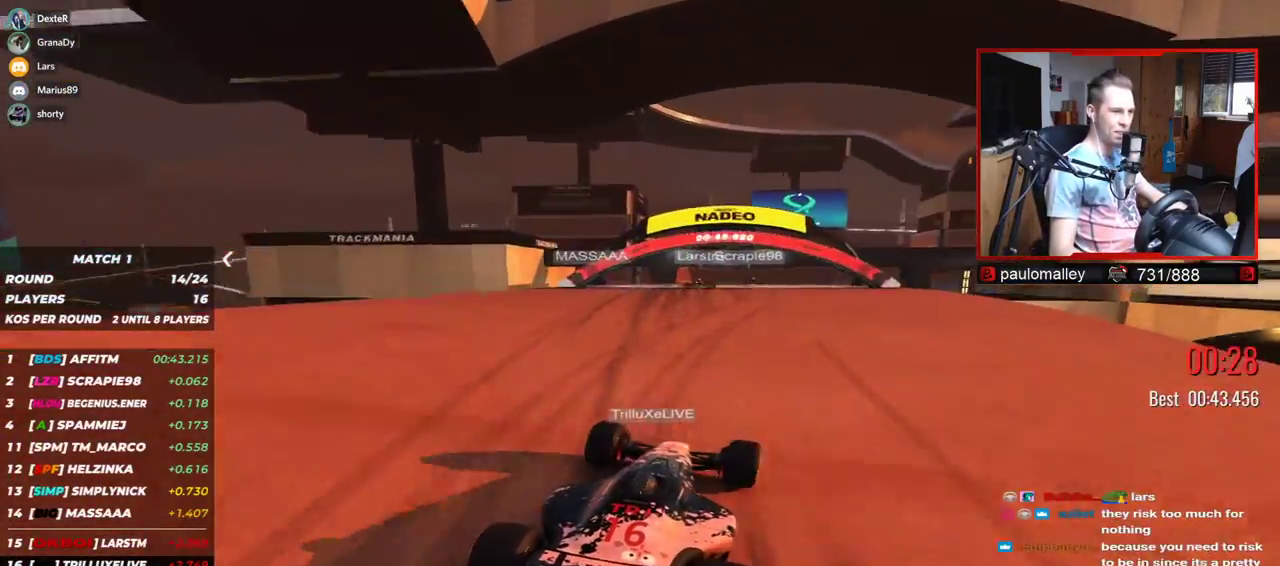
{"keys": ["left", "up"], "events": []}
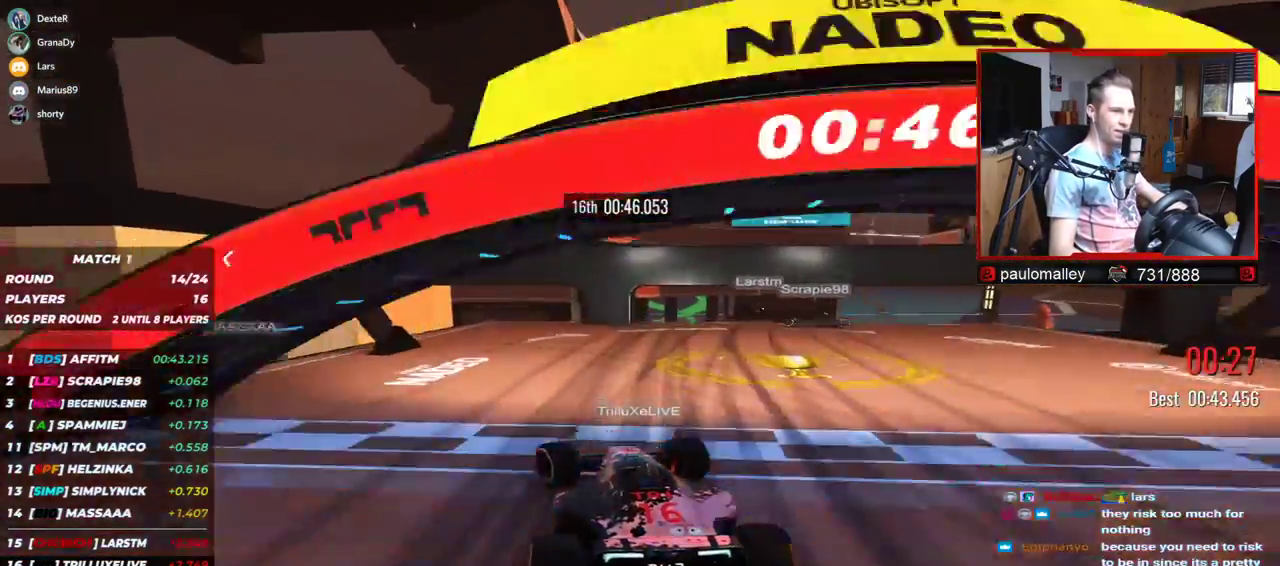
{"keys": [], "events": [[67, "left", "up"], [167, "up", "up"]]}